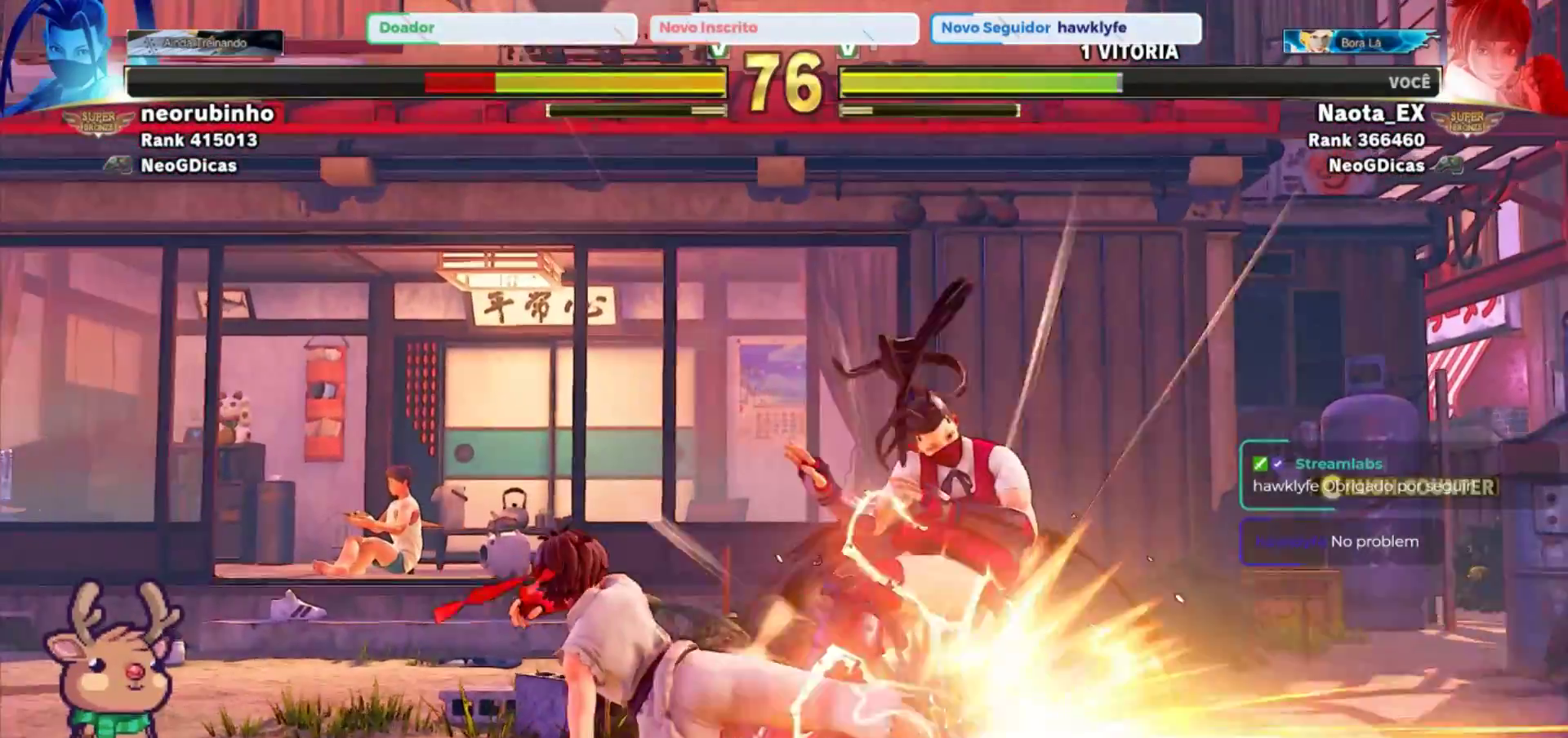
Gameplay with a controller (arcade stick); each line is a JSON object with the inputs held at the frame after it (dt_ms = milliseconds from this image to that frame). "events" lists button and stick changes between this image and that frame as [ms after this image, input, new state], when the widget could be followed in between. Not read: L3 R3.
{"dt_ms": 500, "buttons": [], "left_stick": "left", "events": [[83, "left_stick", "center"], [400, "left_stick", "left"]]}
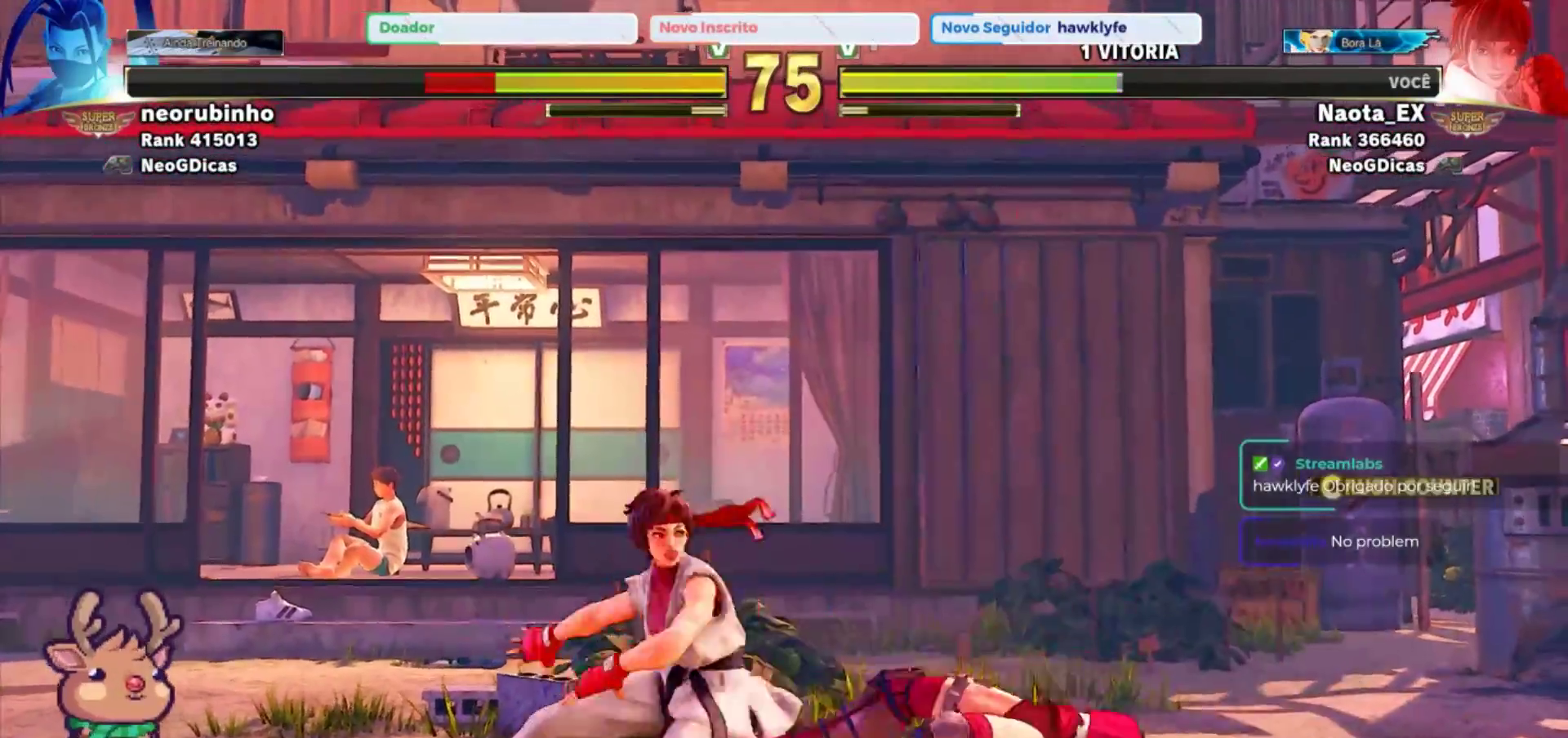
{"dt_ms": 500, "buttons": [], "left_stick": "down", "events": [[483, "left_stick", "down"]]}
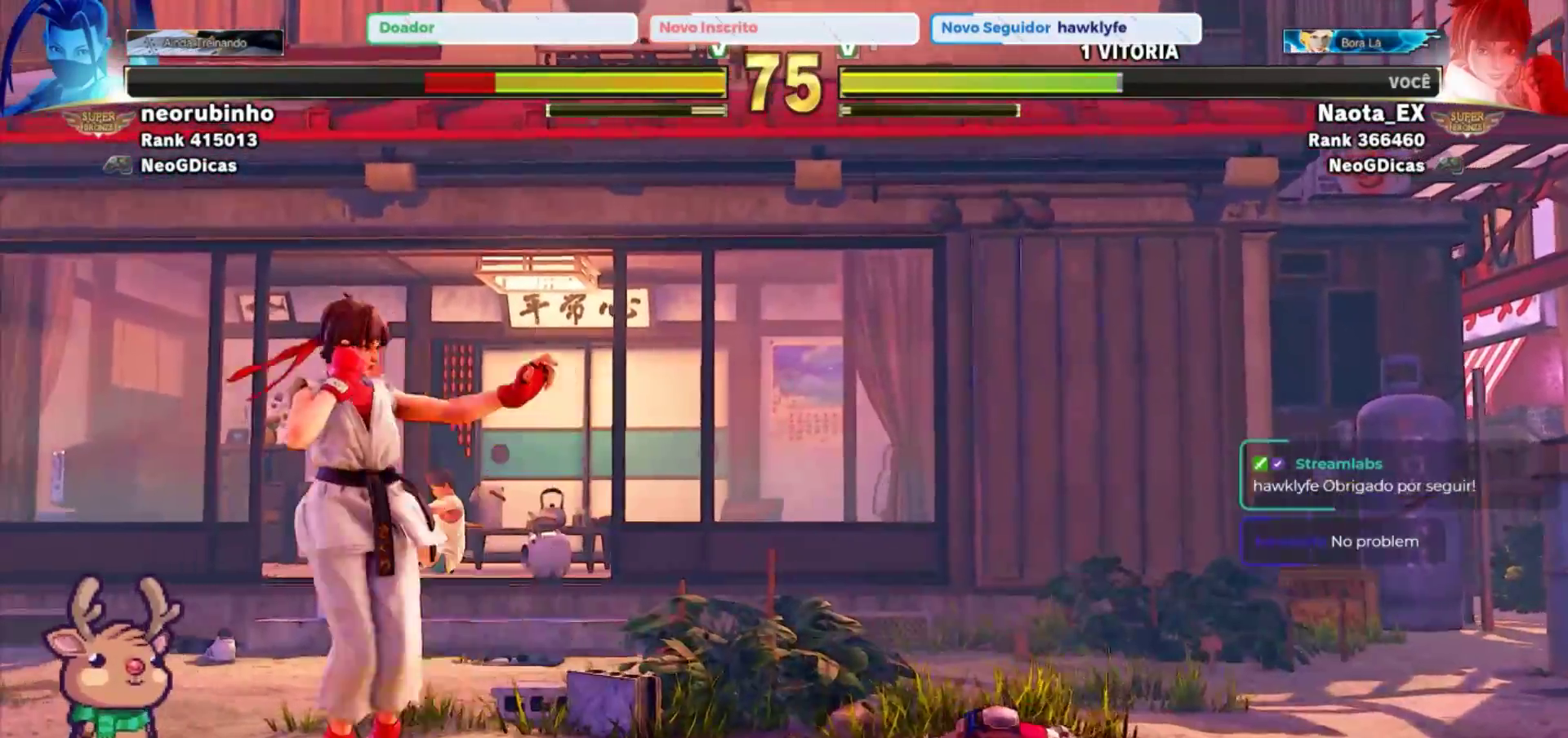
{"dt_ms": 500, "buttons": [], "left_stick": "center", "events": [[67, "left_stick", "right"], [100, "TRIANGLE", "down"], [150, "left_stick", "center"], [350, "TRIANGLE", "up"]]}
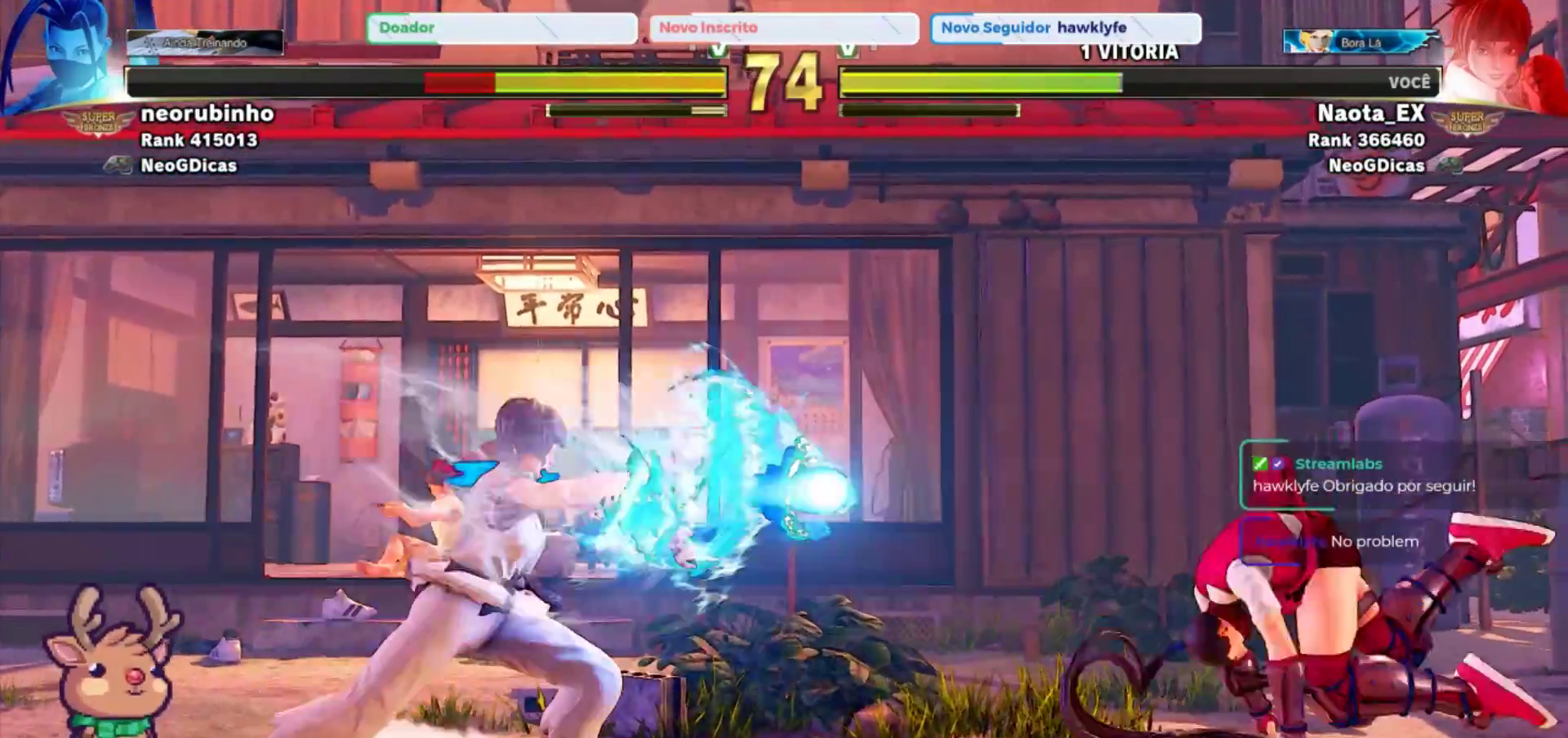
{"dt_ms": 500, "buttons": [], "left_stick": "right", "events": [[400, "left_stick", "down"], [500, "left_stick", "right"]]}
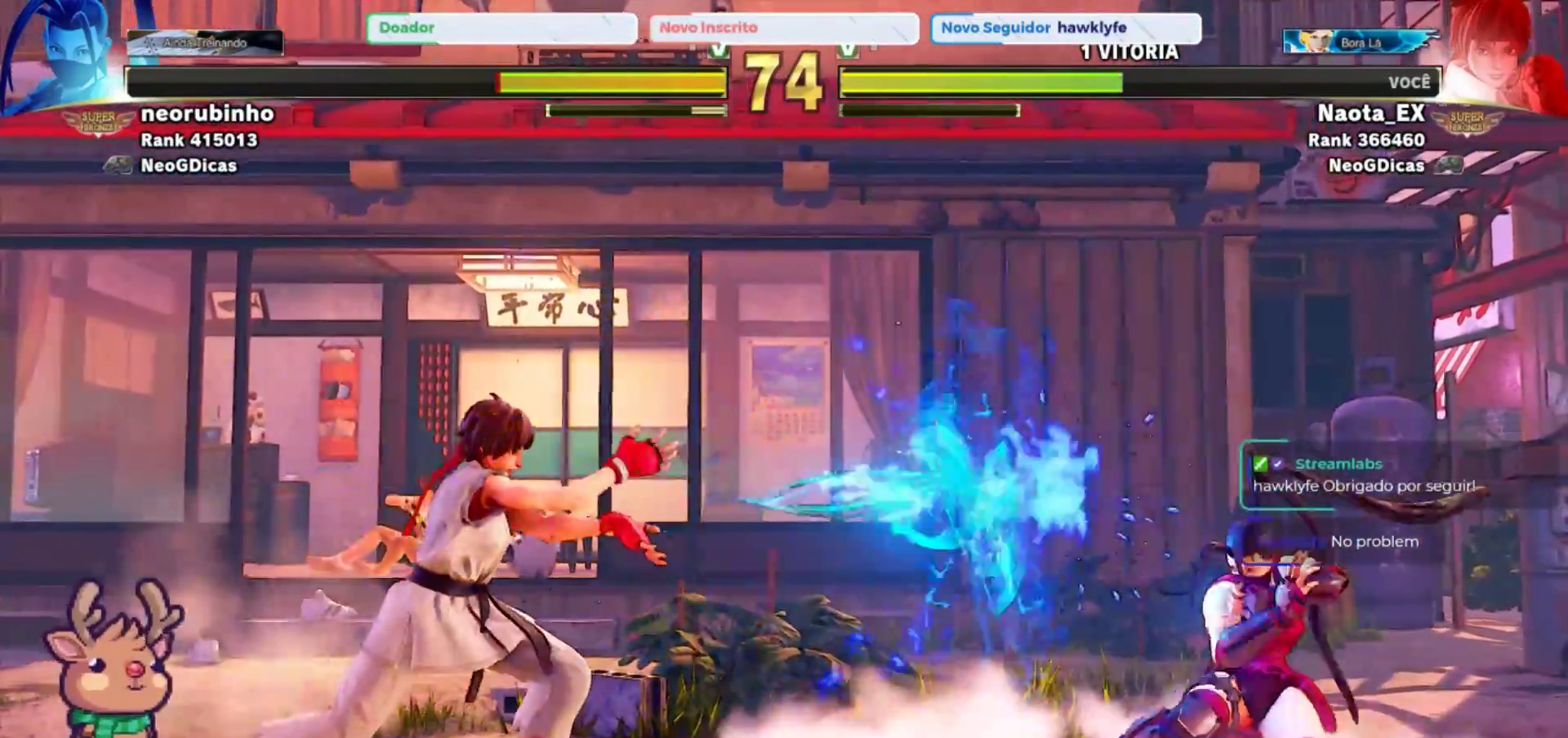
{"dt_ms": 500, "buttons": [], "left_stick": "center", "events": [[50, "R2", "down"], [83, "left_stick", "center"], [100, "R2", "up"], [183, "R2", "down"], [233, "R2", "up"]]}
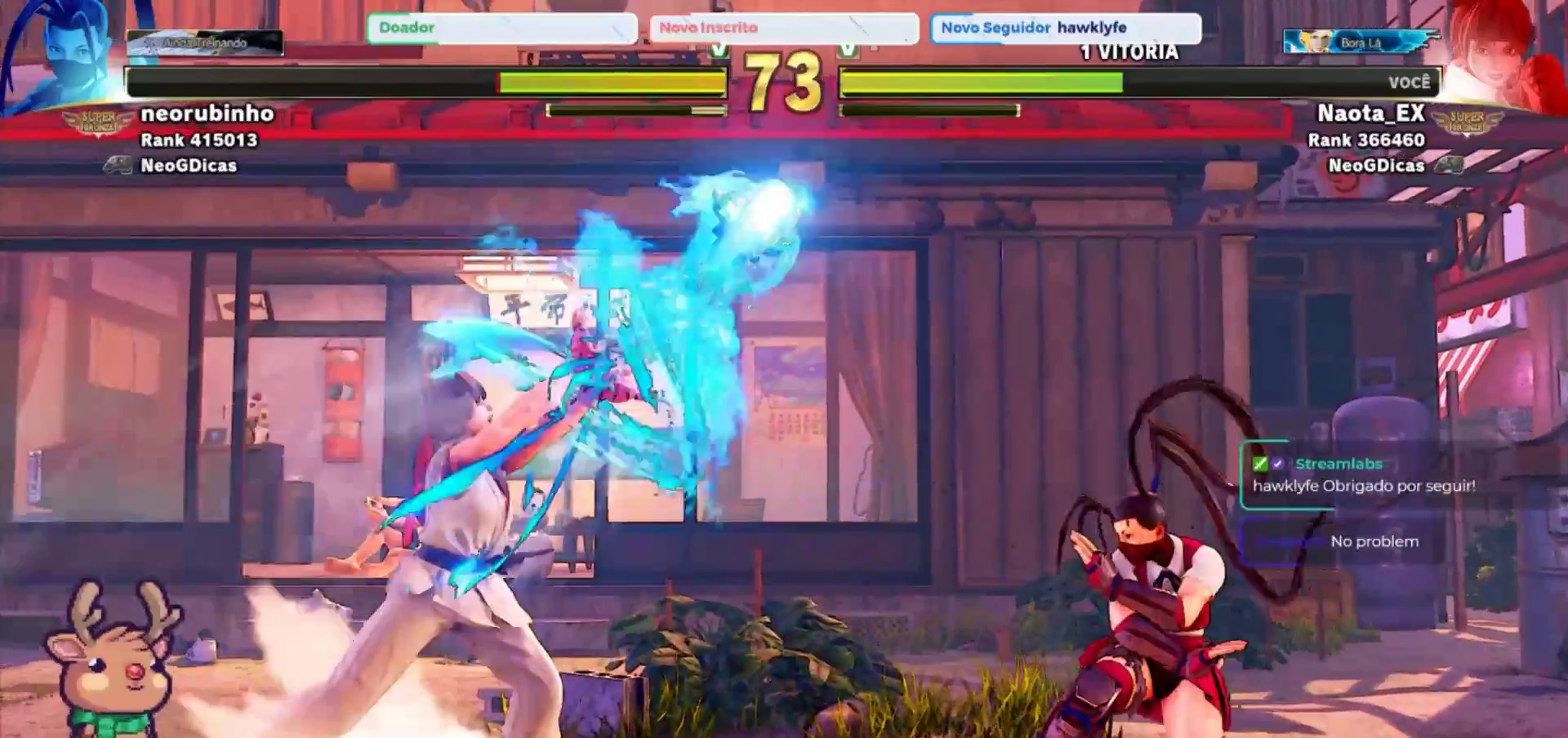
{"dt_ms": 500, "buttons": [], "left_stick": "up-right", "events": [[150, "left_stick", "left"], [450, "left_stick", "right"], [500, "left_stick", "up-right"]]}
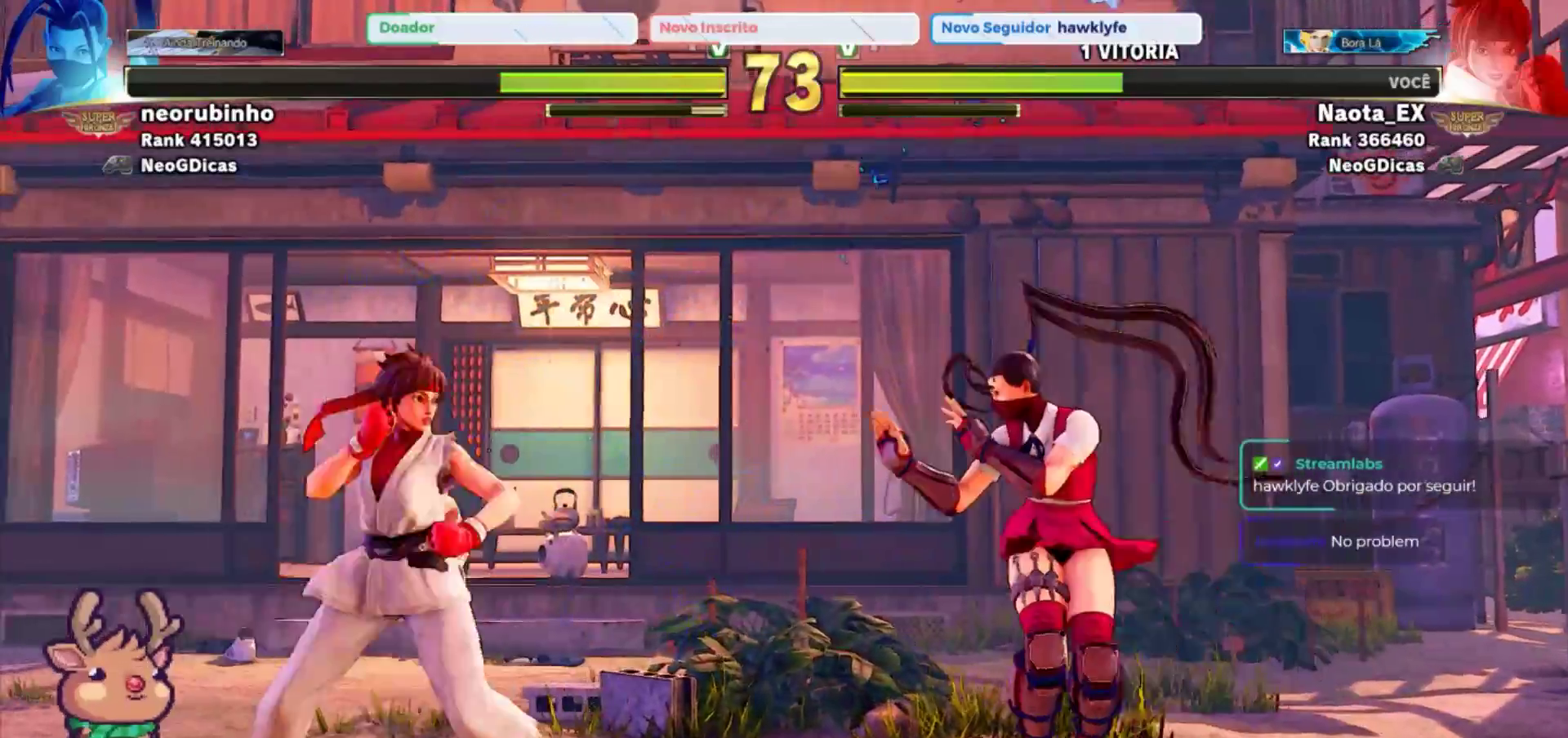
{"dt_ms": 500, "buttons": [], "left_stick": "center", "events": [[83, "R2", "down"], [183, "R2", "up"], [200, "left_stick", "center"]]}
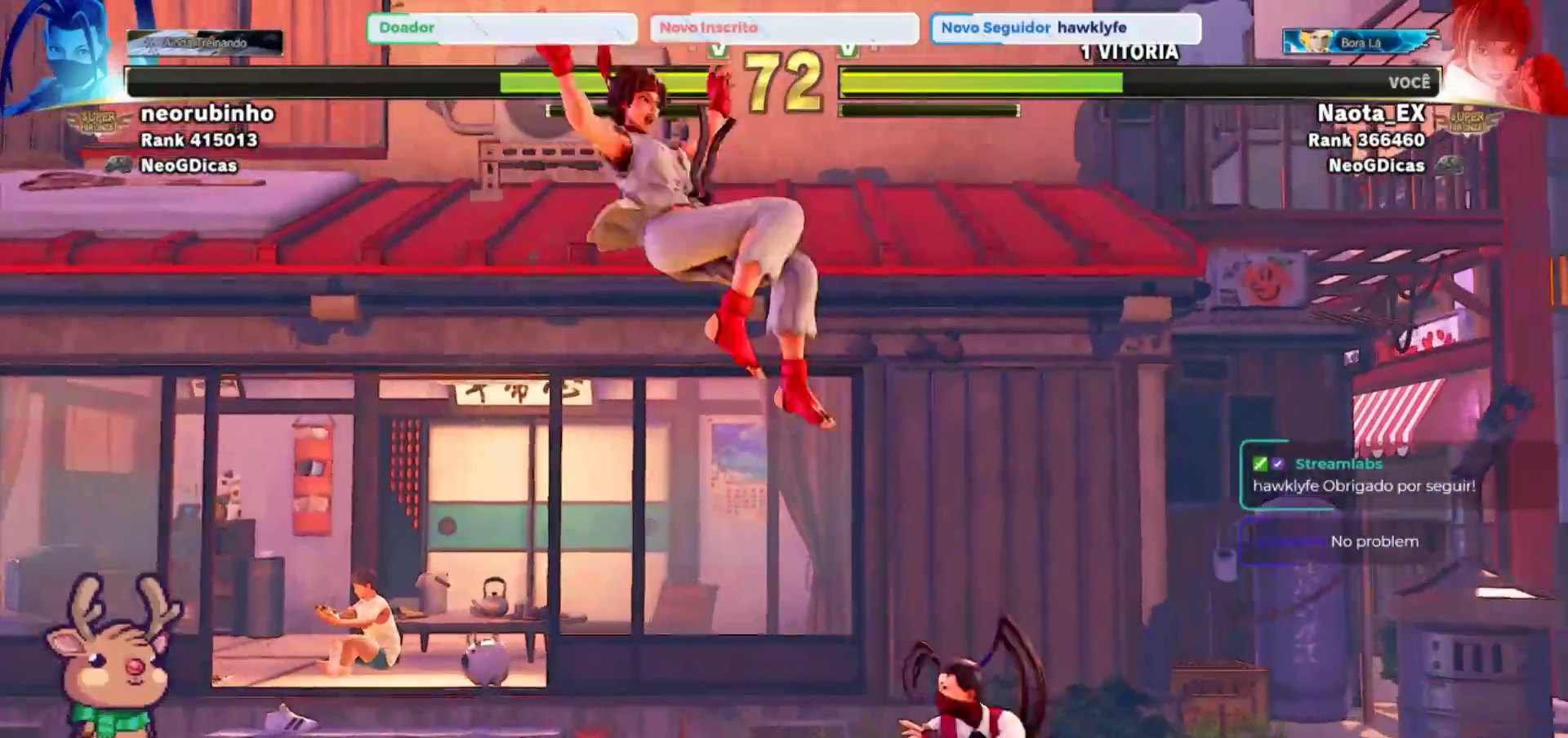
{"dt_ms": 1000, "buttons": [], "left_stick": "down-left", "events": [[33, "left_stick", "left"], [167, "SQUARE", "down"], [183, "CROSS", "down"], [250, "CROSS", "up"], [250, "SQUARE", "up"], [317, "CROSS", "down"], [317, "SQUARE", "down"], [417, "CROSS", "up"], [417, "SQUARE", "up"], [583, "left_stick", "down-left"], [850, "SQUARE", "down"], [933, "SQUARE", "up"]]}
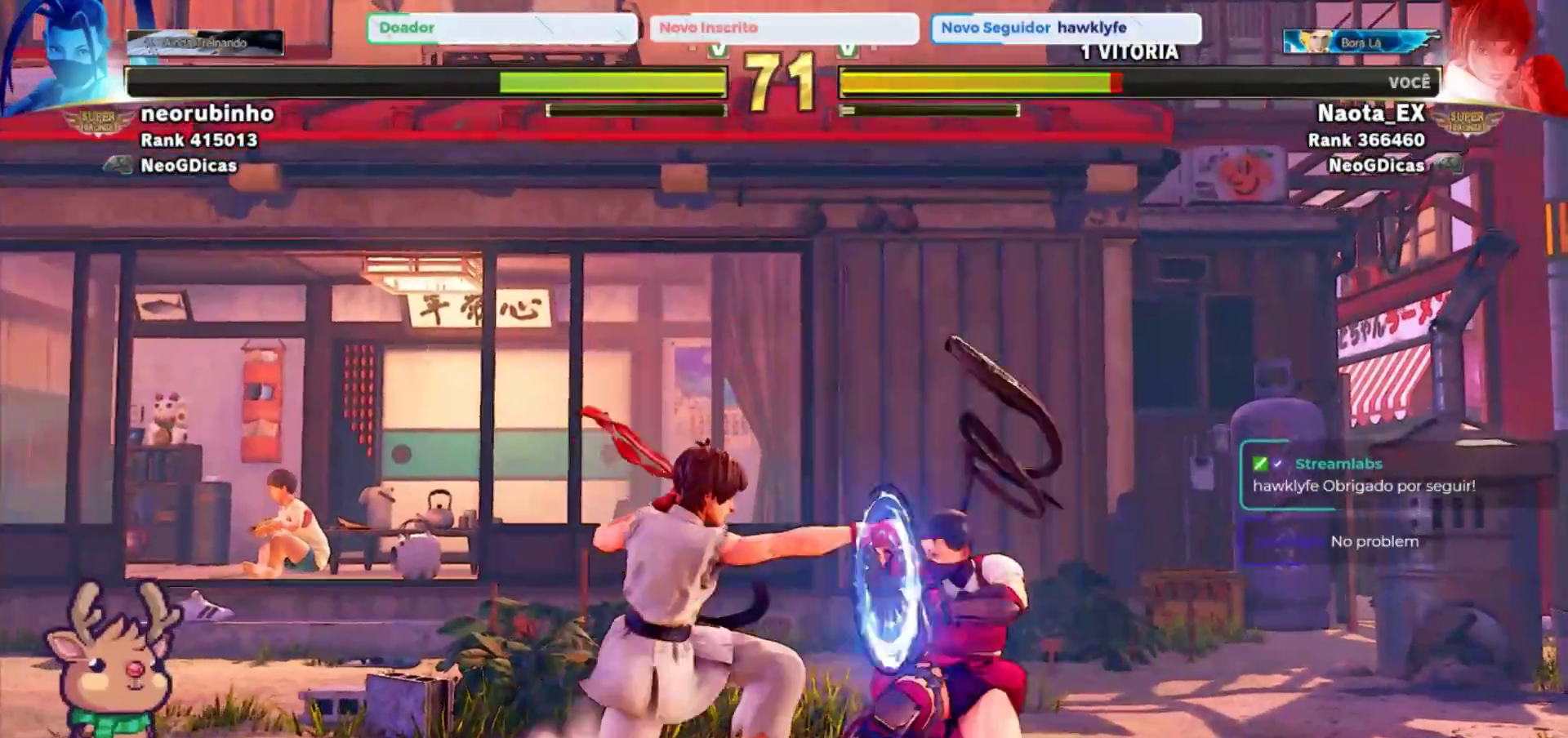
{"dt_ms": 1000, "buttons": ["TRIANGLE", "R1"], "left_stick": "right", "events": [[267, "R2", "down"], [367, "R2", "up"], [717, "left_stick", "center"], [800, "left_stick", "right"], [883, "left_stick", "down"], [950, "R1", "down"], [950, "TRIANGLE", "down"], [967, "left_stick", "right"]]}
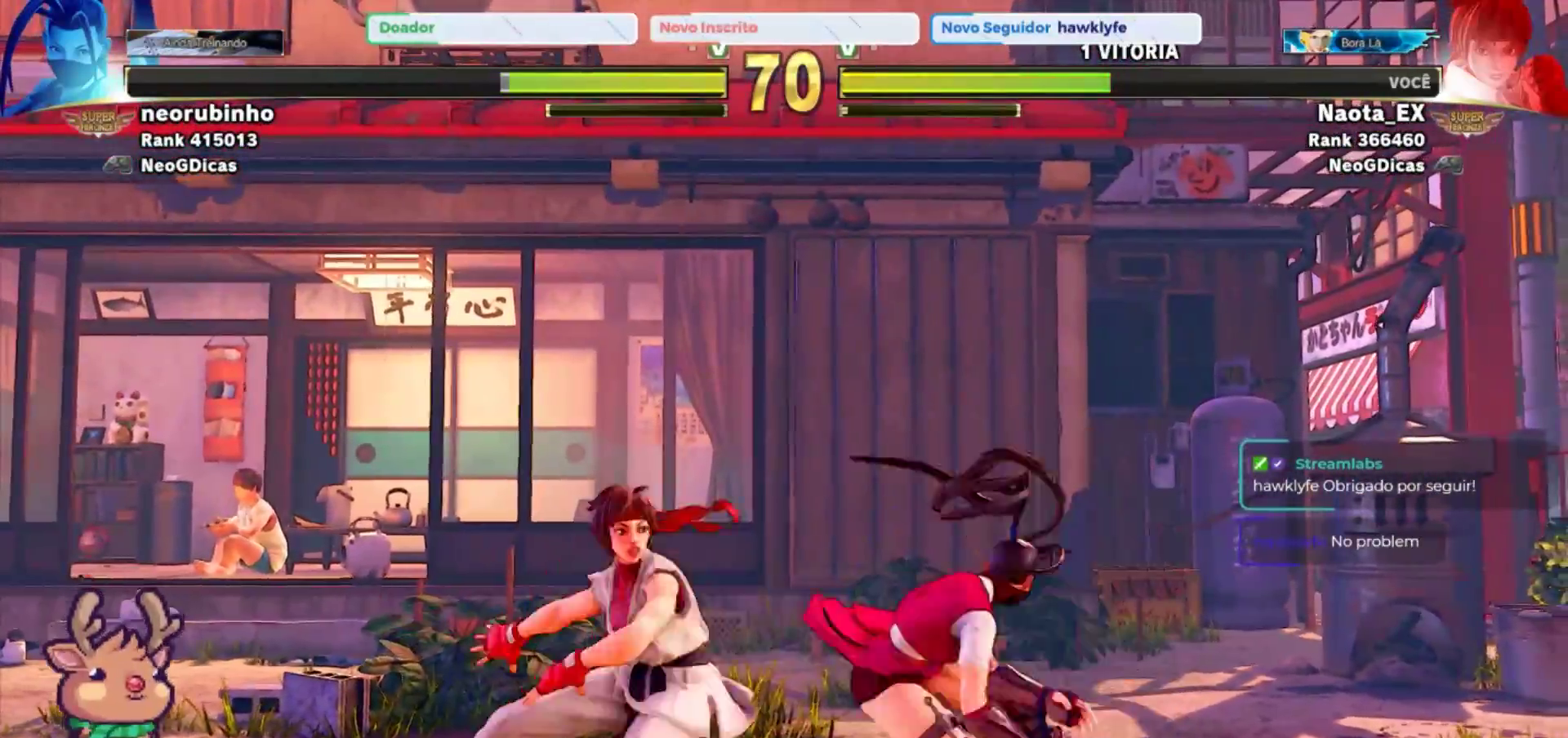
{"dt_ms": 500, "buttons": [], "left_stick": "left", "events": [[17, "R1", "up"], [33, "TRIANGLE", "up"], [50, "left_stick", "center"], [67, "R1", "down"], [100, "TRIANGLE", "down"], [133, "TRIANGLE", "up"], [150, "R1", "up"], [450, "left_stick", "left"]]}
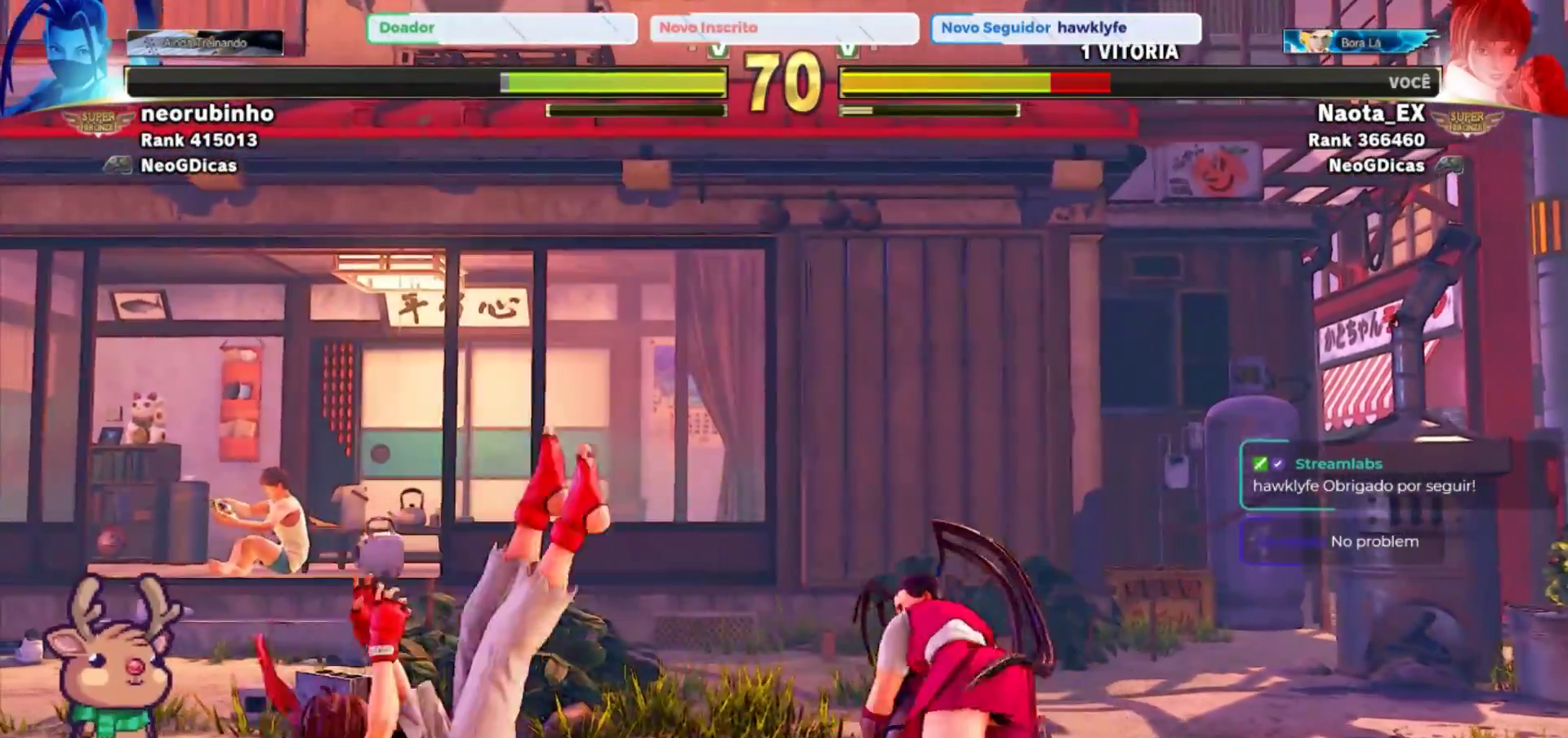
{"dt_ms": 500, "buttons": [], "left_stick": "left", "events": []}
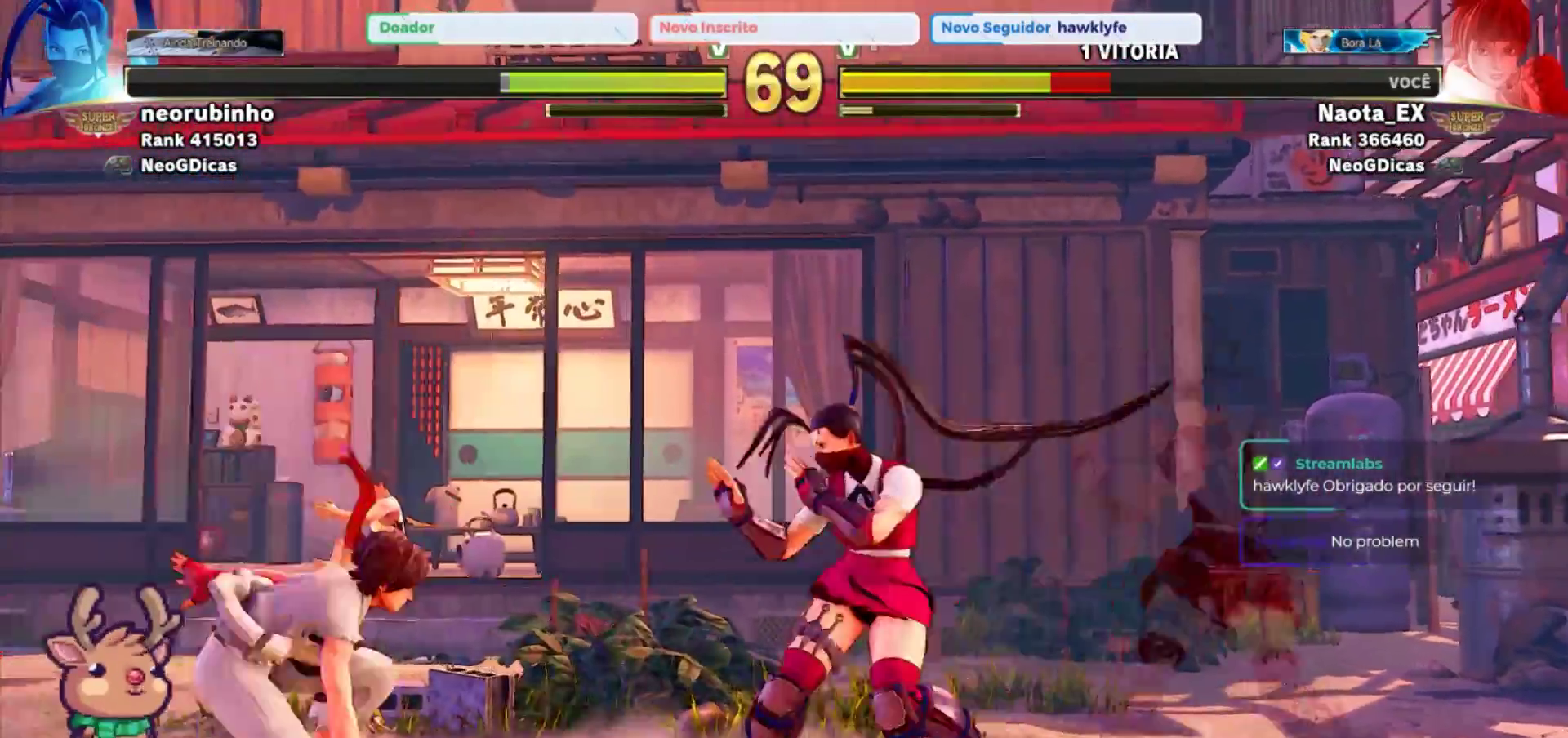
{"dt_ms": 500, "buttons": [], "left_stick": "center", "events": [[17, "left_stick", "center"], [117, "left_stick", "left"], [233, "left_stick", "up-left"], [450, "left_stick", "center"]]}
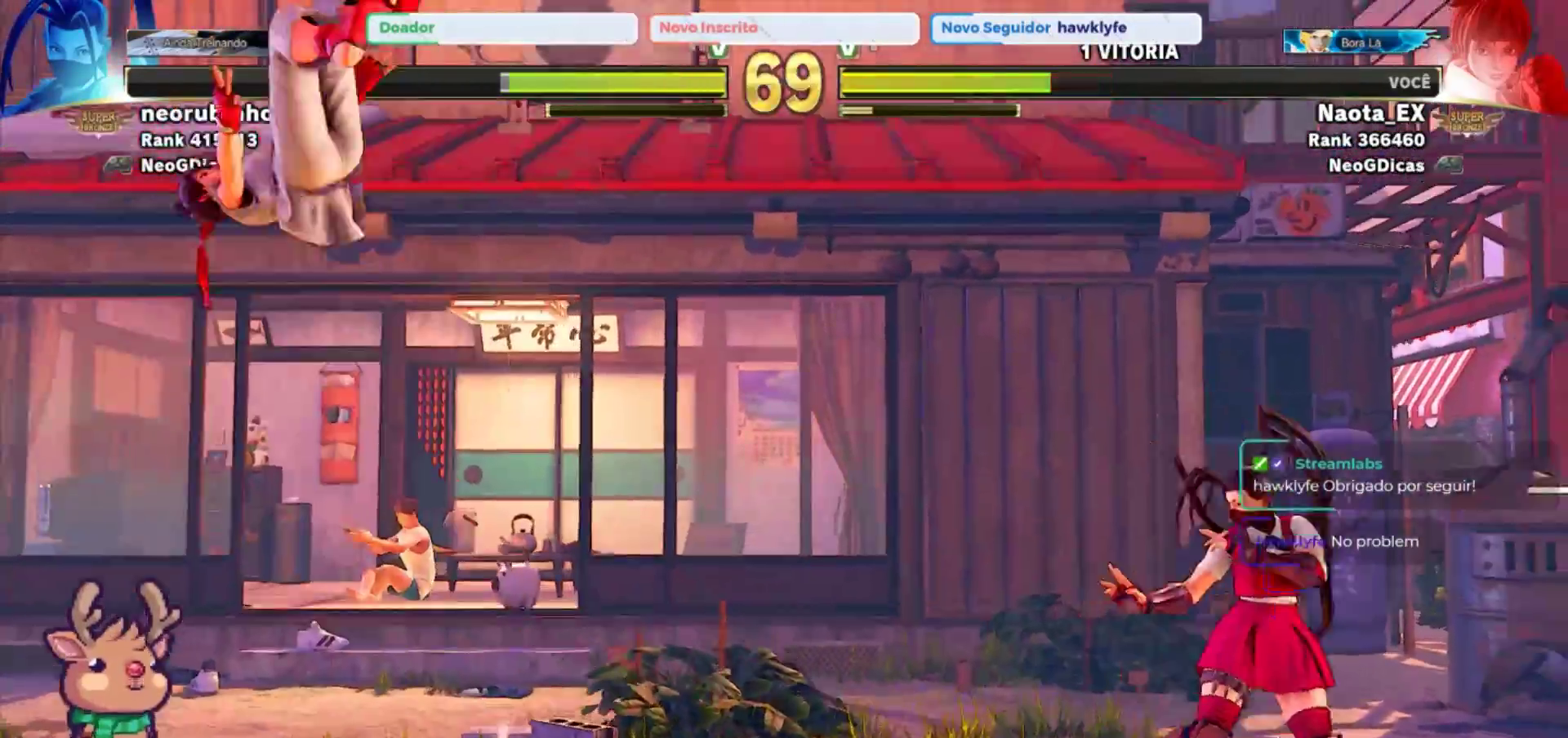
{"dt_ms": 500, "buttons": [], "left_stick": "right", "events": [[117, "R2", "down"], [300, "R2", "up"], [333, "left_stick", "right"]]}
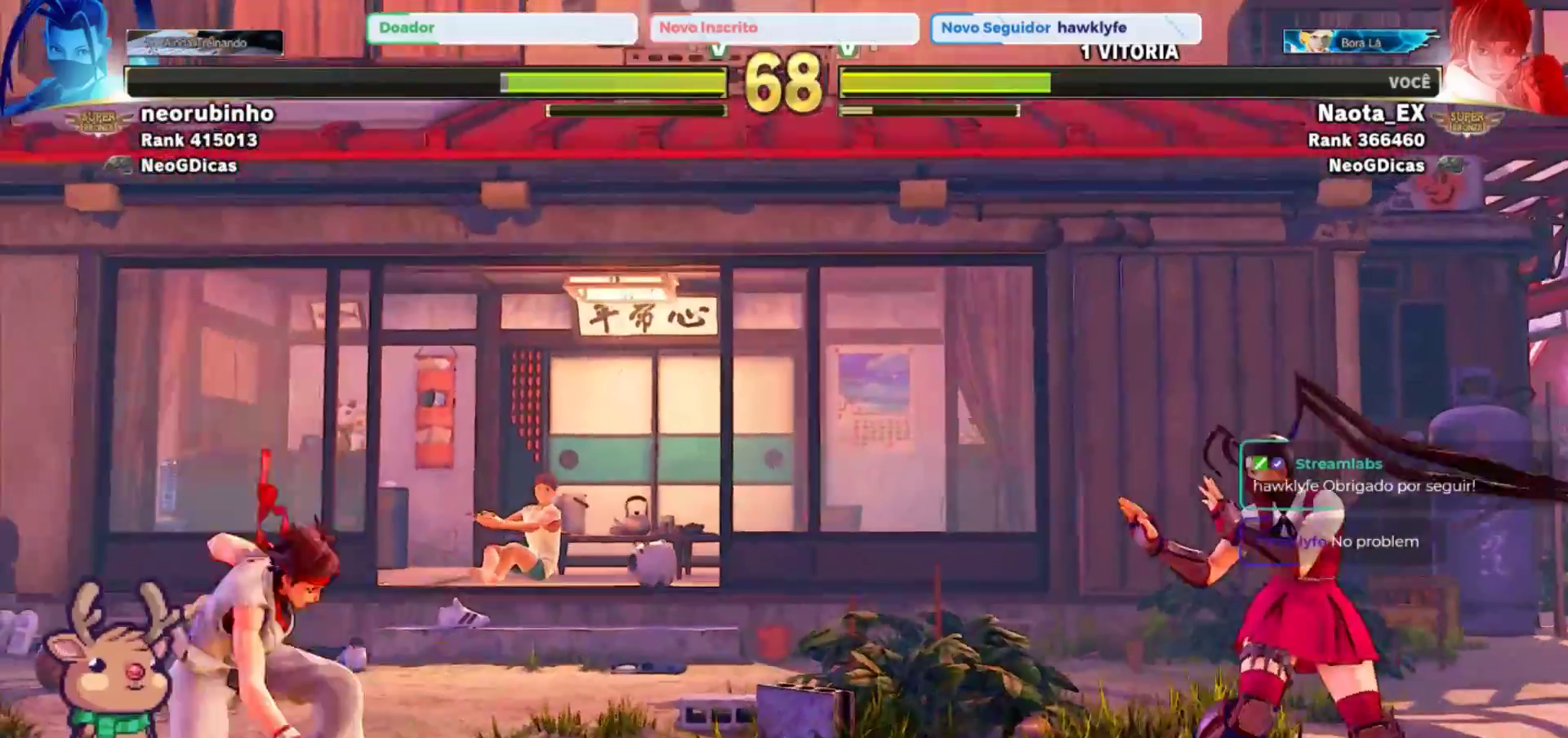
{"dt_ms": 500, "buttons": [], "left_stick": "down", "events": [[500, "left_stick", "down"]]}
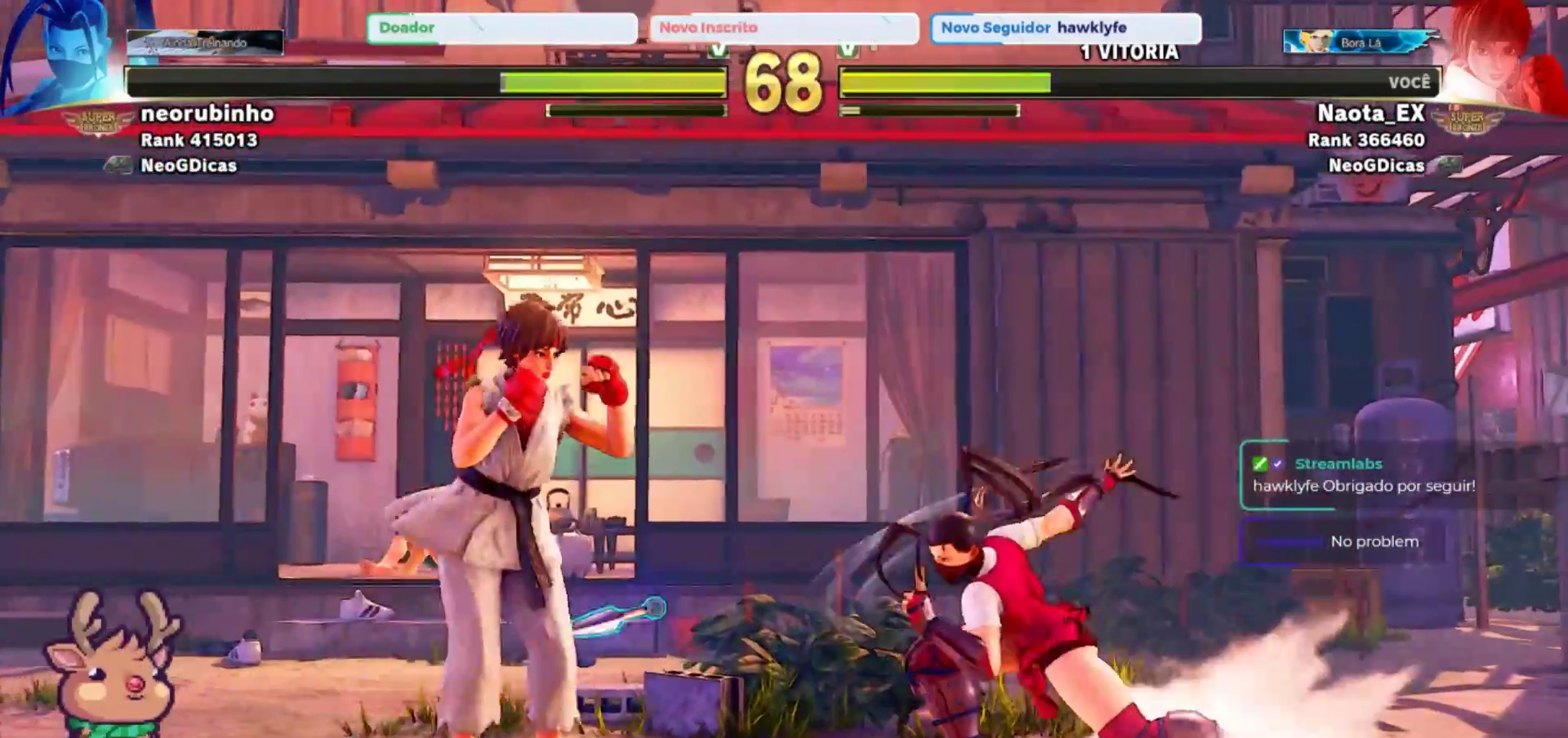
{"dt_ms": 500, "buttons": [], "left_stick": "down", "events": [[17, "left_stick", "right"], [33, "left_stick", "left"], [500, "left_stick", "down"]]}
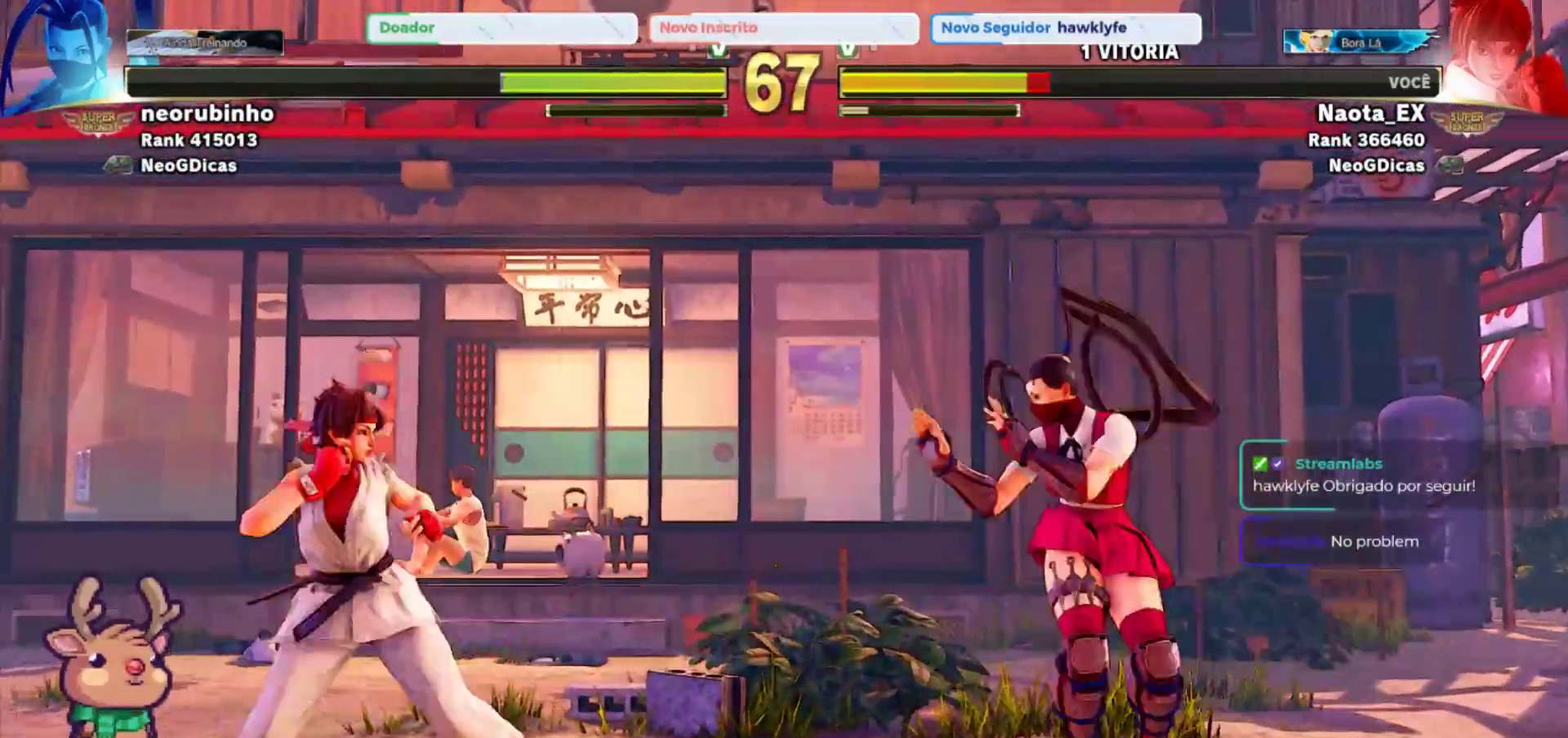
{"dt_ms": 500, "buttons": [], "left_stick": "center", "events": [[33, "left_stick", "right"], [133, "left_stick", "up-right"], [233, "left_stick", "up"], [267, "R2", "down"], [367, "left_stick", "center"], [417, "R2", "up"]]}
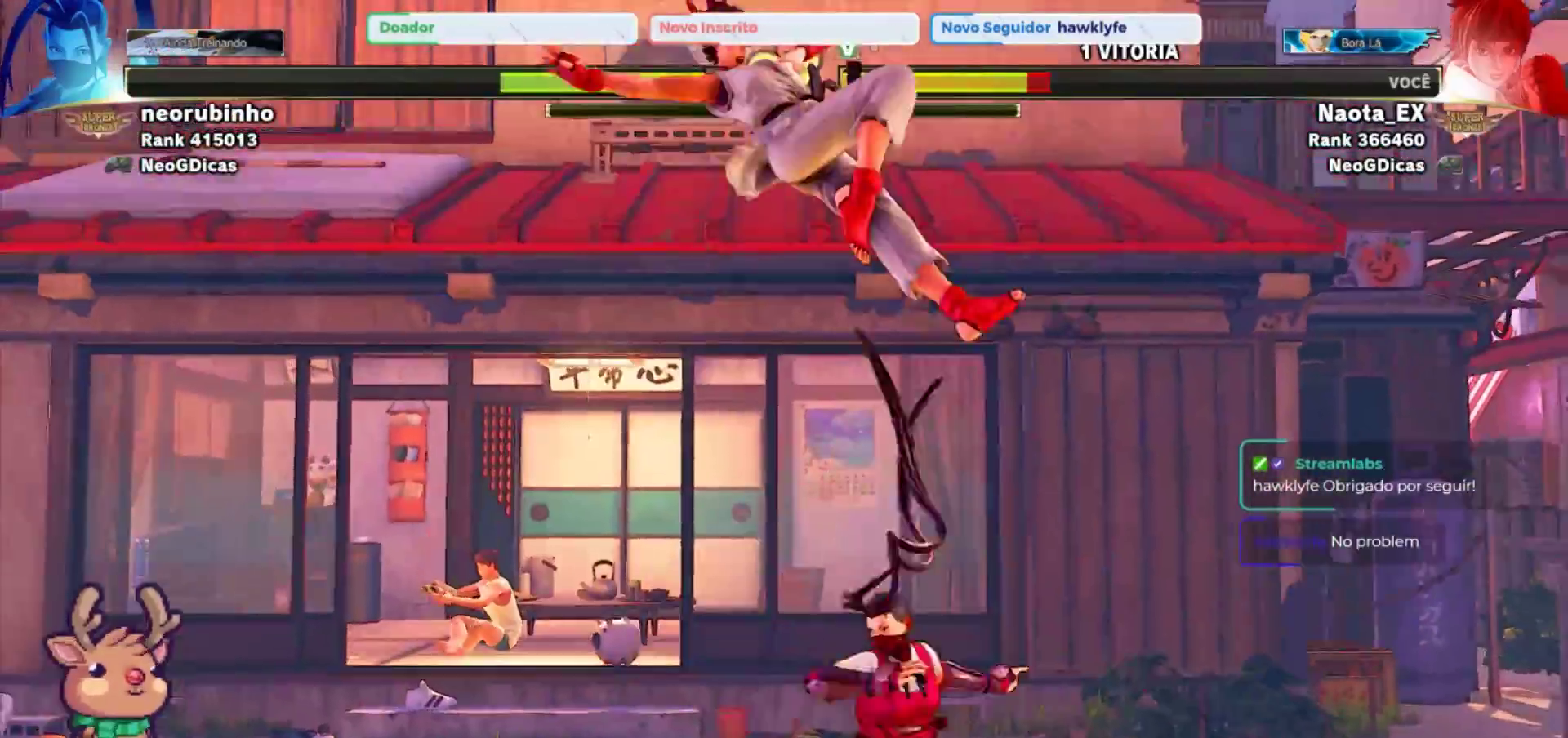
{"dt_ms": 500, "buttons": [], "left_stick": "down-right", "events": [[367, "left_stick", "down-right"], [417, "SQUARE", "down"], [500, "SQUARE", "up"]]}
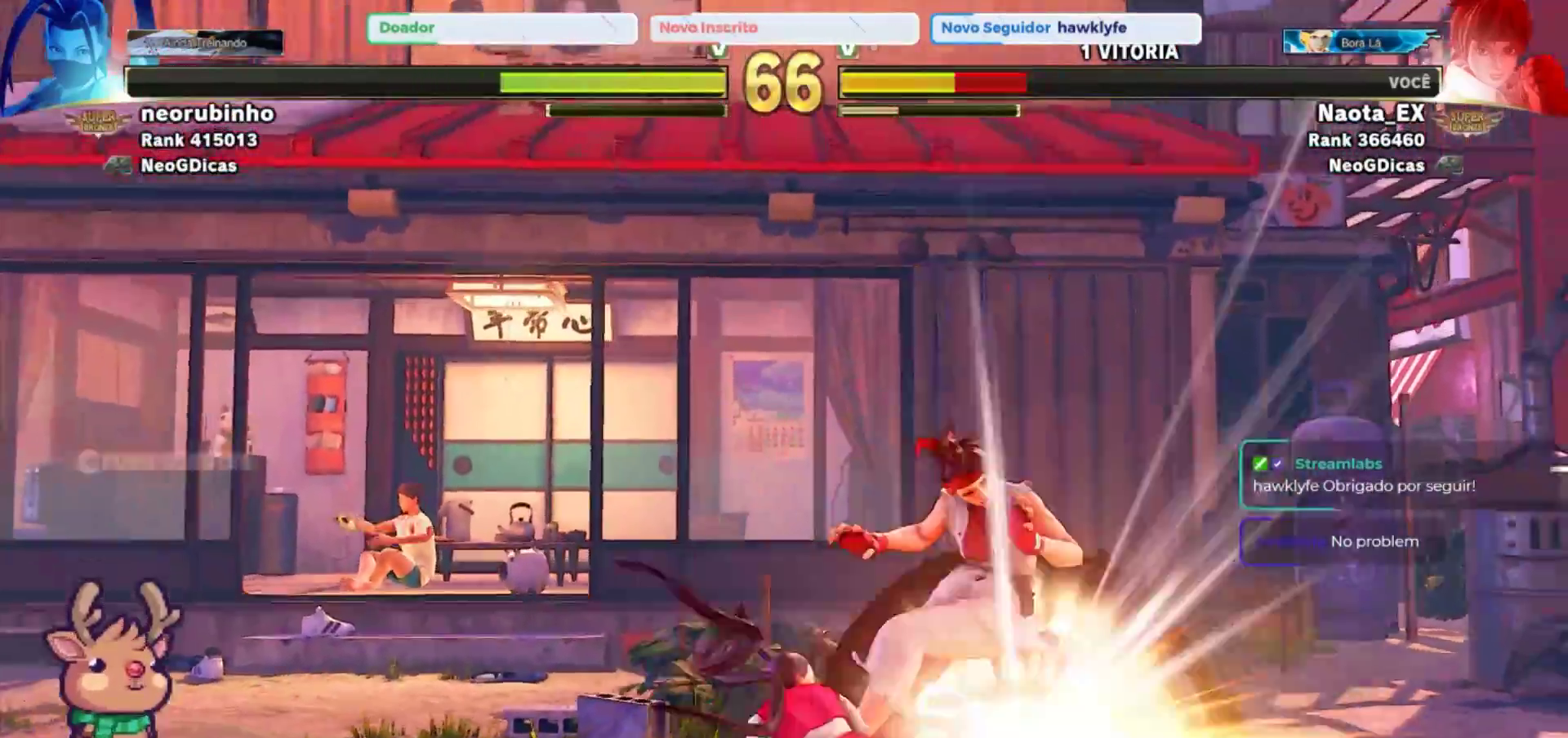
{"dt_ms": 1000, "buttons": [], "left_stick": "down-right"}
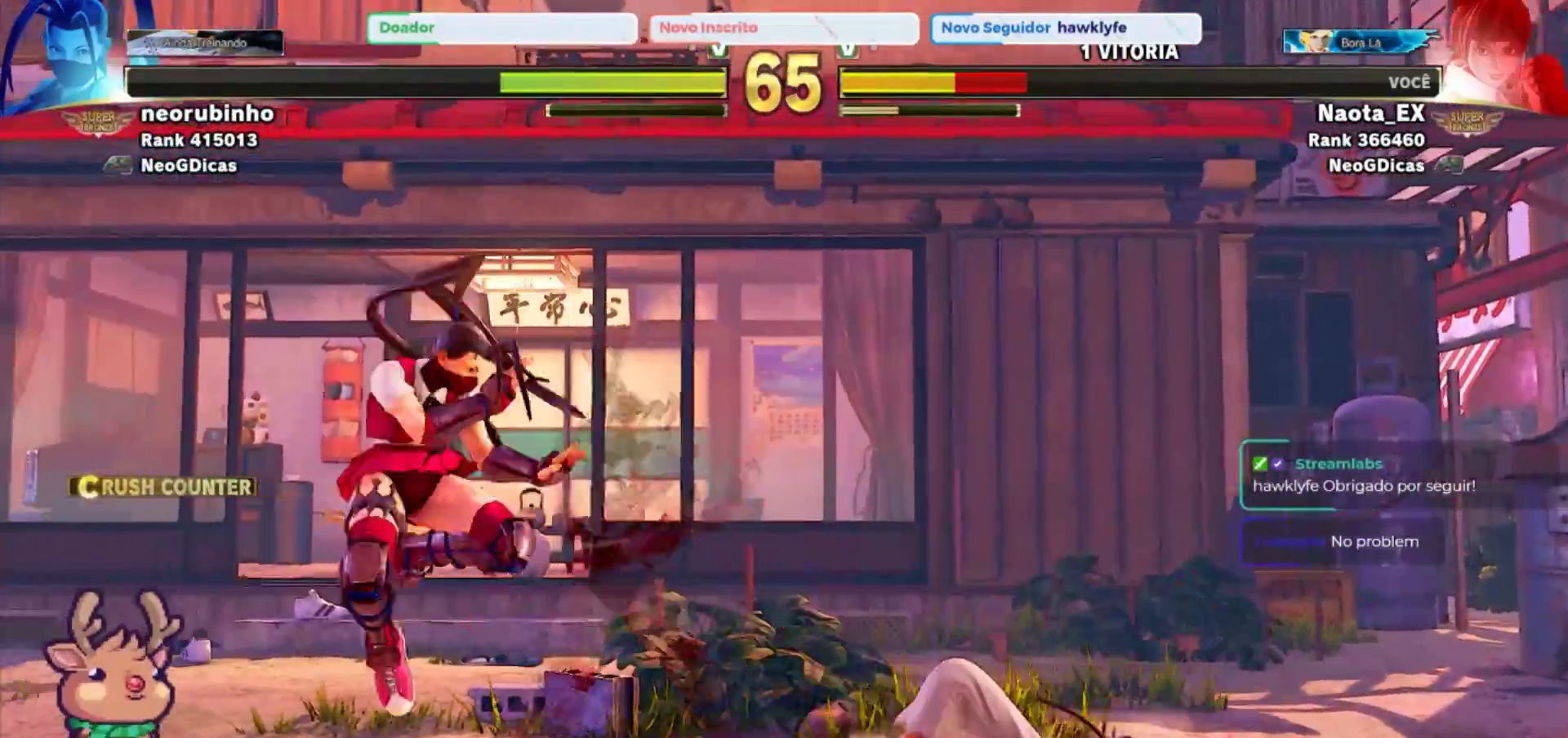
{"dt_ms": 500, "buttons": [], "left_stick": "down", "events": [[500, "left_stick", "down"]]}
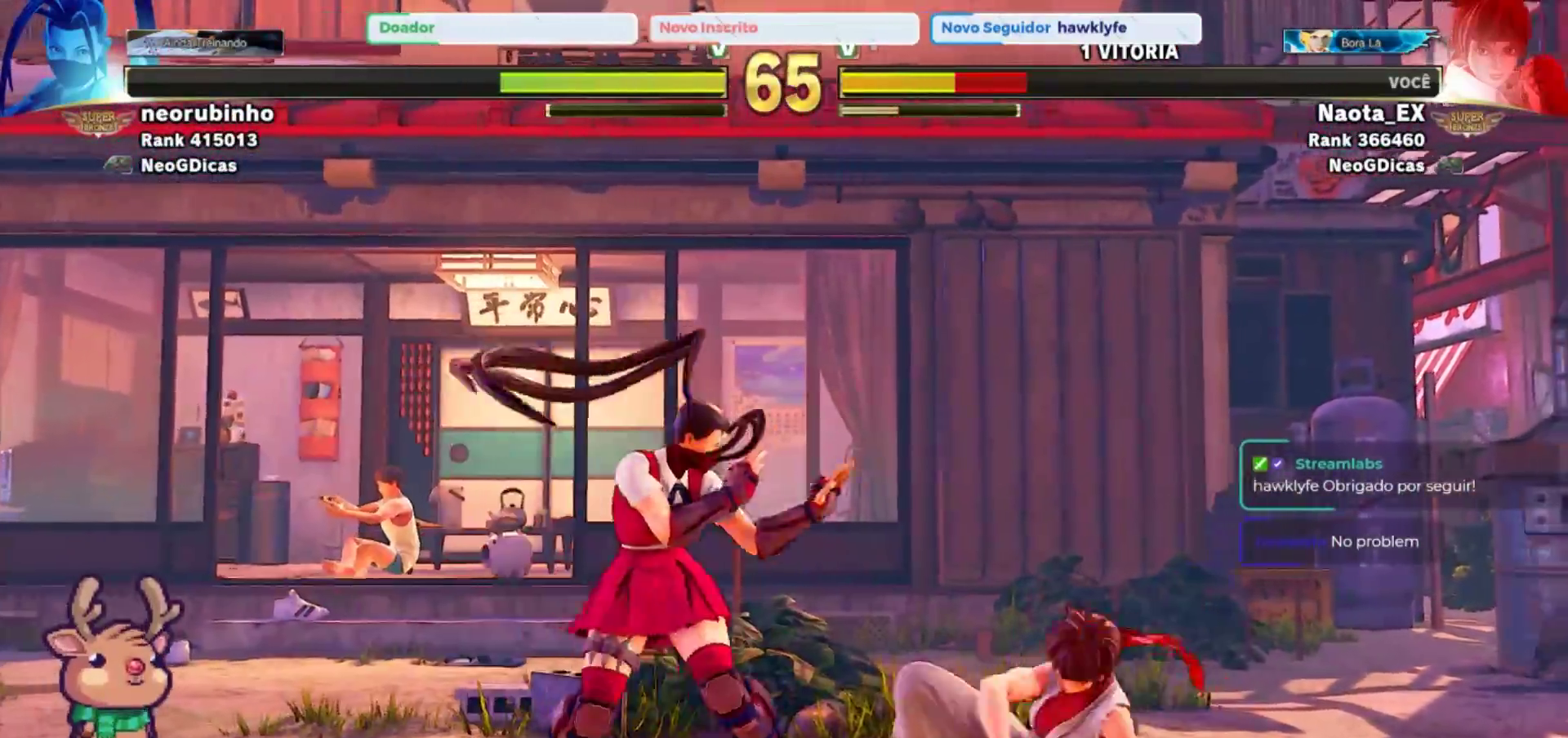
{"dt_ms": 500, "buttons": [], "left_stick": "down-right", "events": [[100, "left_stick", "down-right"], [283, "SQUARE", "down"], [367, "SQUARE", "up"]]}
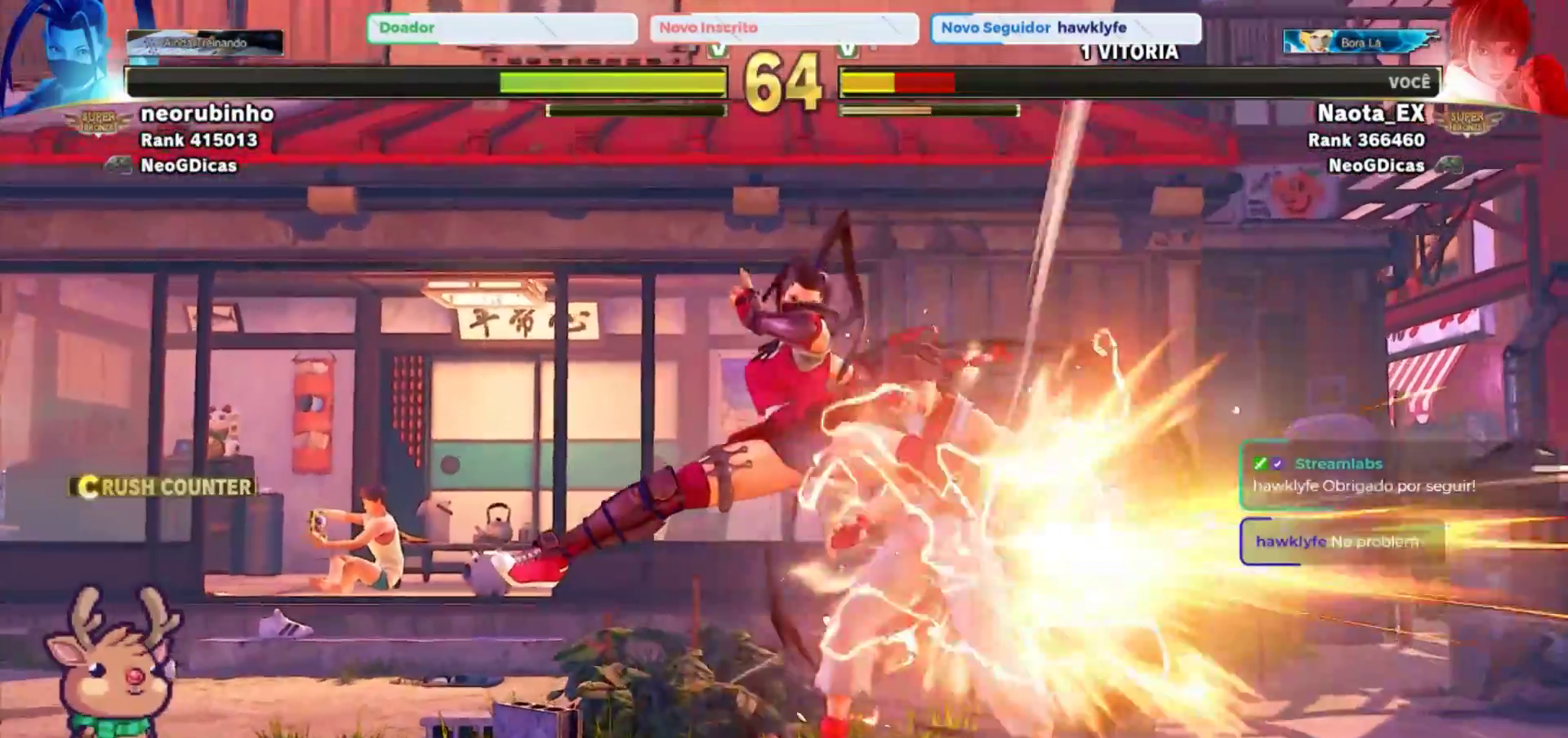
{"dt_ms": 500, "buttons": [], "left_stick": "down-right", "events": [[317, "SQUARE", "down"], [400, "SQUARE", "up"]]}
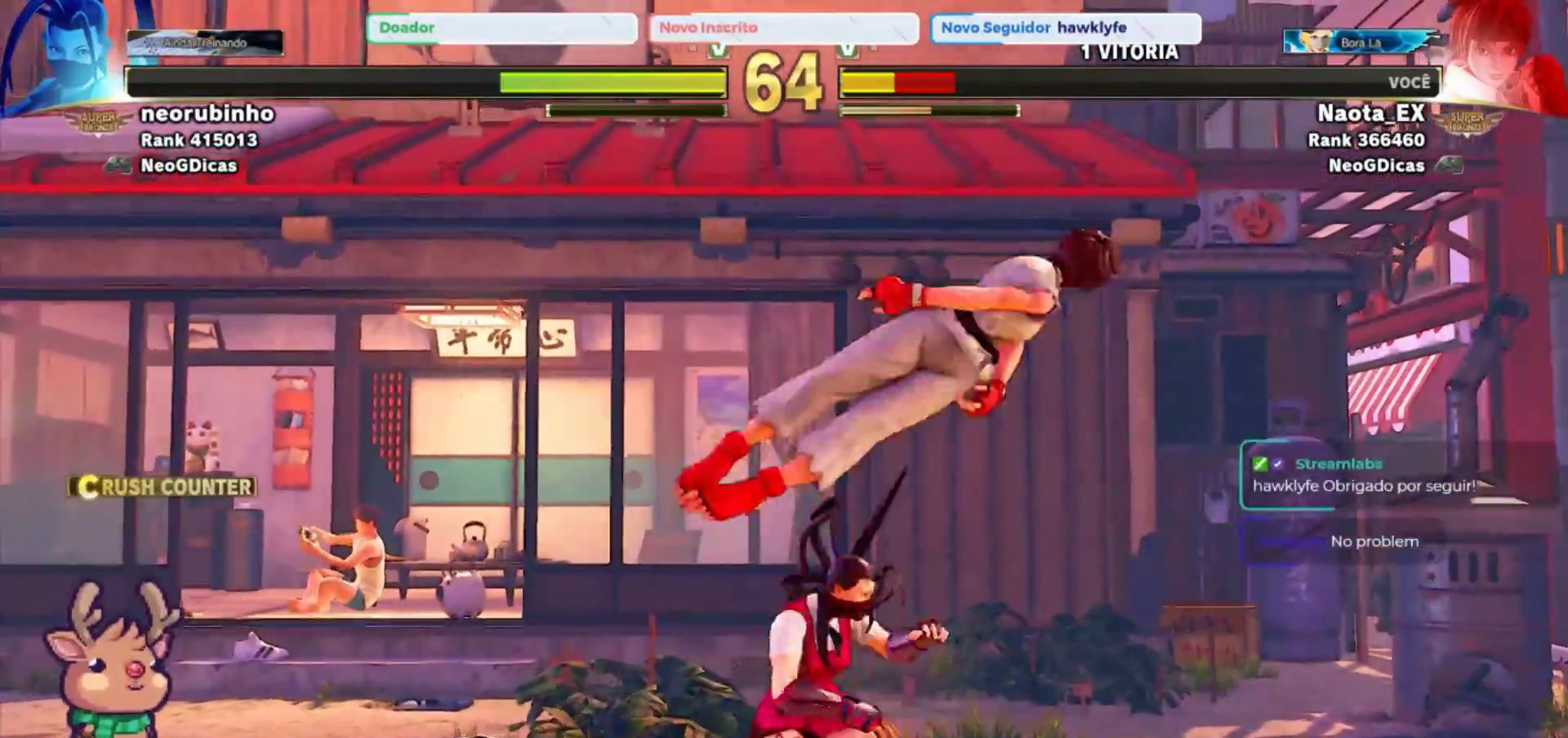
{"dt_ms": 500, "buttons": ["CIRCLE", "TRIANGLE"], "left_stick": "down-right"}
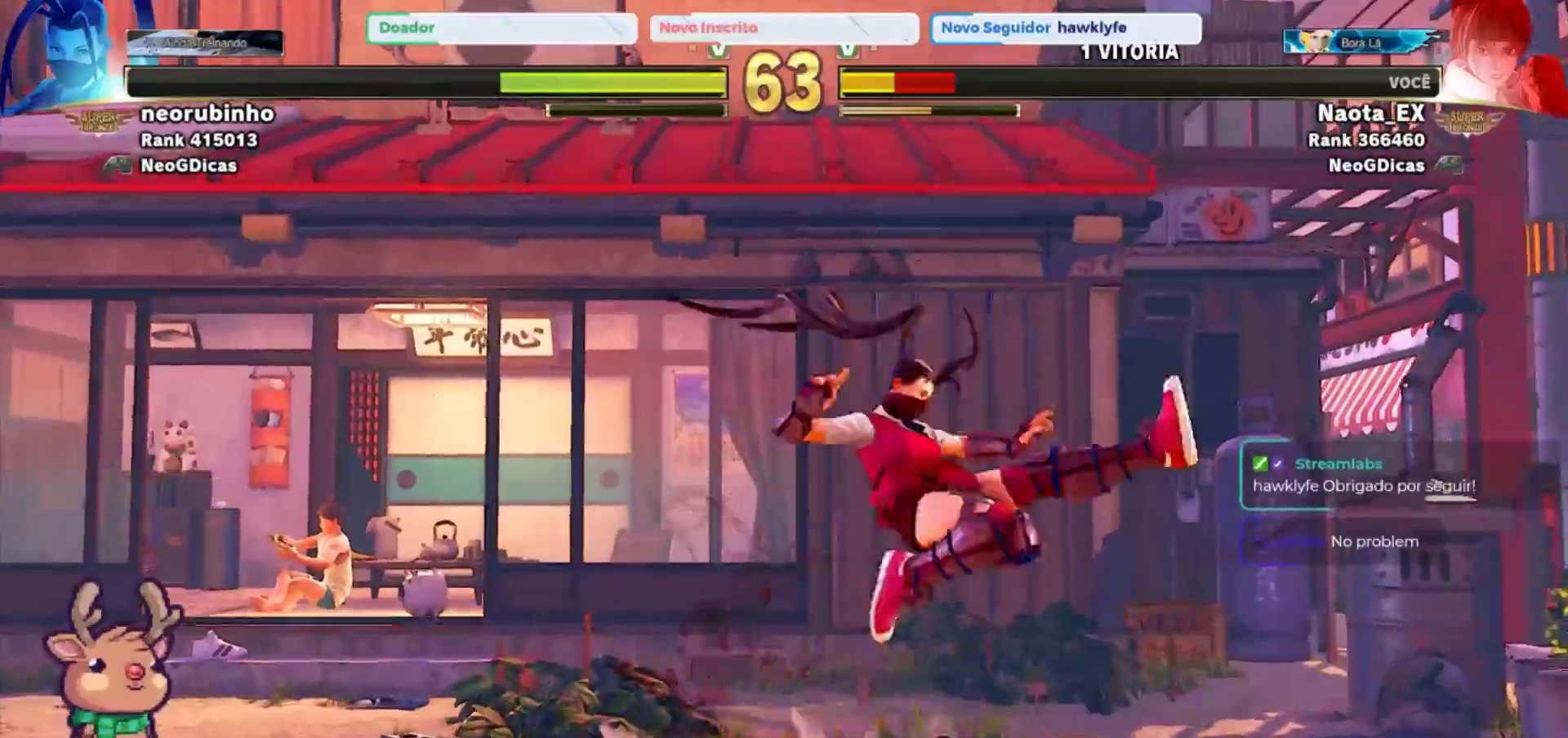
{"dt_ms": 500, "buttons": [], "left_stick": "center", "events": [[17, "TRIANGLE", "up"], [33, "CIRCLE", "up"], [283, "left_stick", "center"]]}
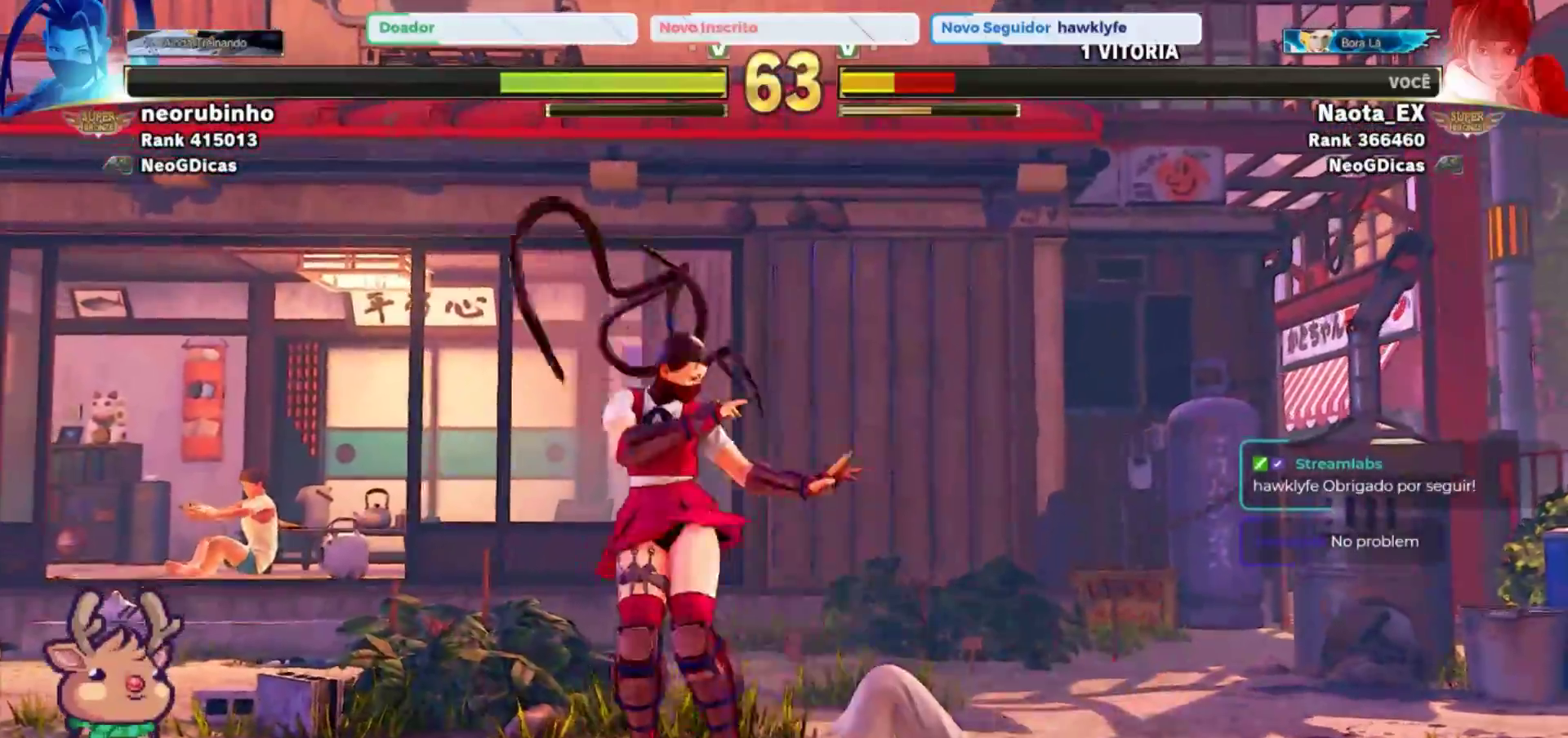
{"dt_ms": 500, "buttons": ["TRIANGLE", "R1"], "left_stick": "left", "events": [[283, "left_stick", "left"], [383, "left_stick", "down"], [450, "R1", "down"], [467, "TRIANGLE", "down"], [500, "left_stick", "left"]]}